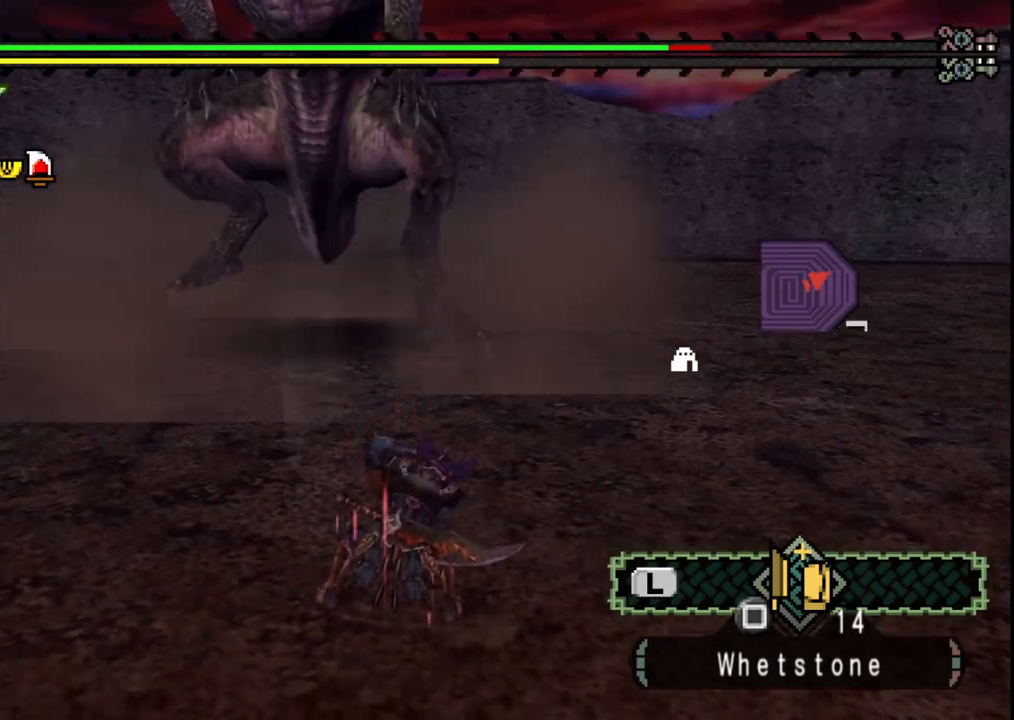
Gameplay with a controller (Xbox layout); each line is a JSON object with the inputs held at the frame after it. "events" lists button and stick changes between this image and that frame as [ms after this image, input, new state], when the widget could be followed in between. Not read: L2 L3 R2 R3.
{"buttons": [], "left_stick": "right", "right_stick": "center", "events": [[117, "right_stick", "center"], [233, "left_stick", "right"]]}
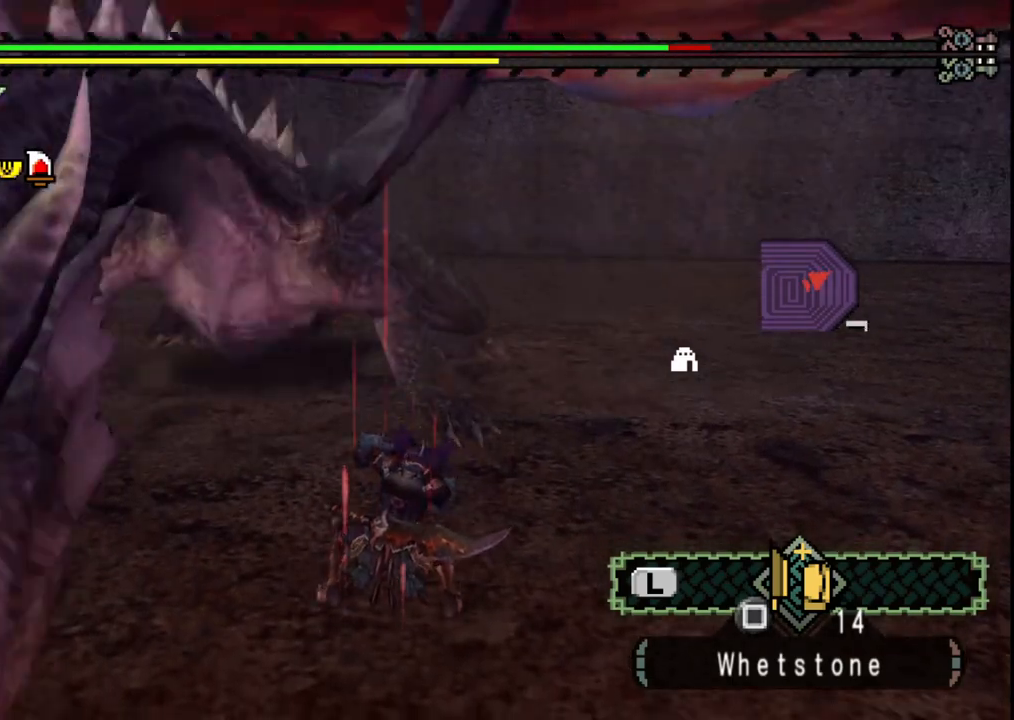
{"buttons": [], "left_stick": "right", "right_stick": "left", "events": [[350, "right_stick", "left"]]}
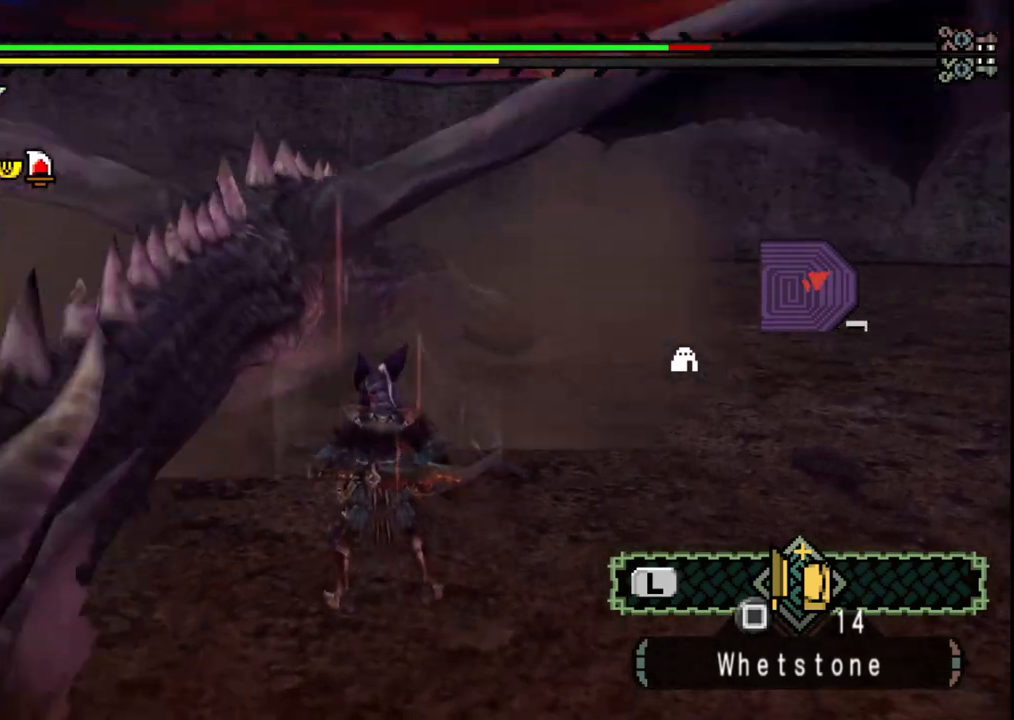
{"buttons": [], "left_stick": "right", "right_stick": "center", "events": [[33, "right_stick", "center"]]}
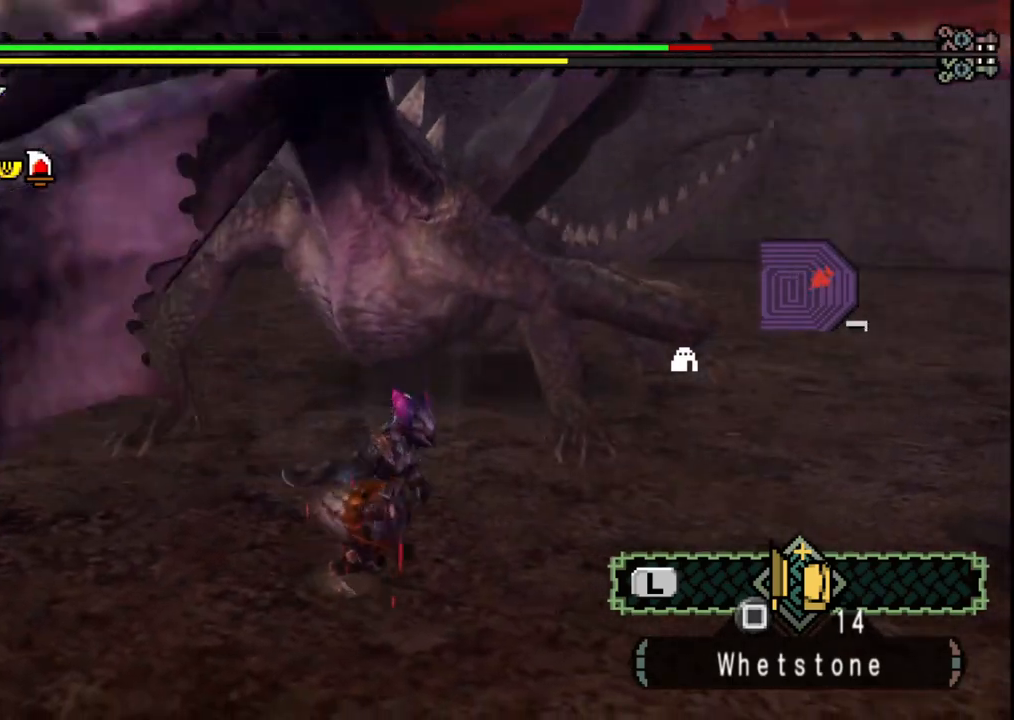
{"buttons": [], "left_stick": "right", "right_stick": "left", "events": [[367, "right_stick", "left"]]}
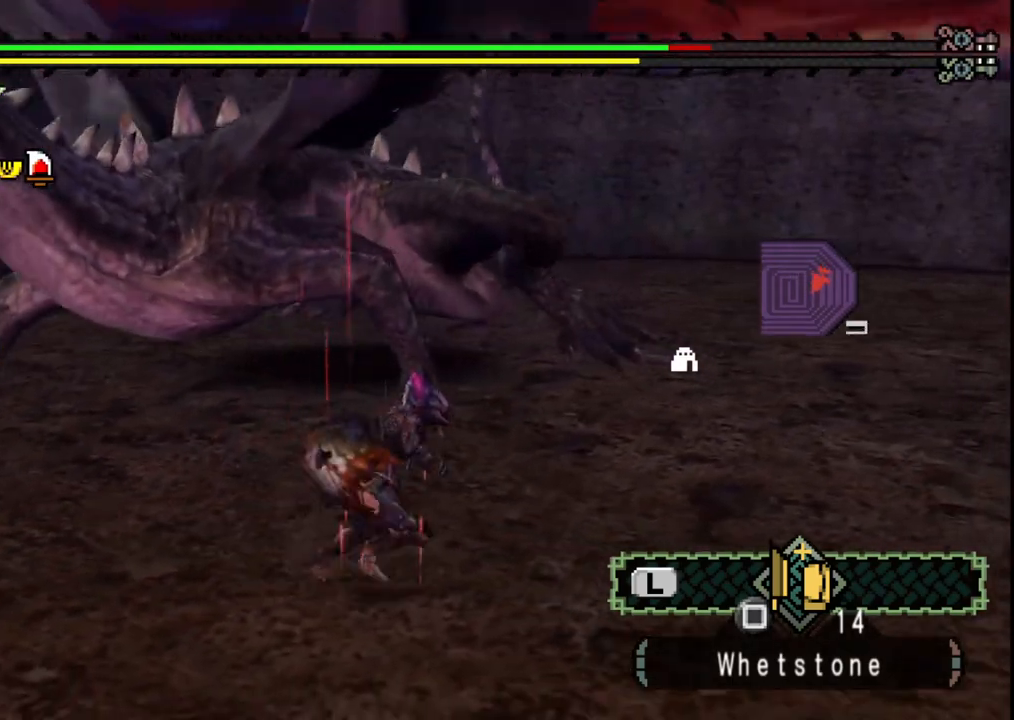
{"buttons": [], "left_stick": "down-right", "right_stick": "center", "events": [[67, "left_stick", "down-right"], [317, "right_stick", "center"]]}
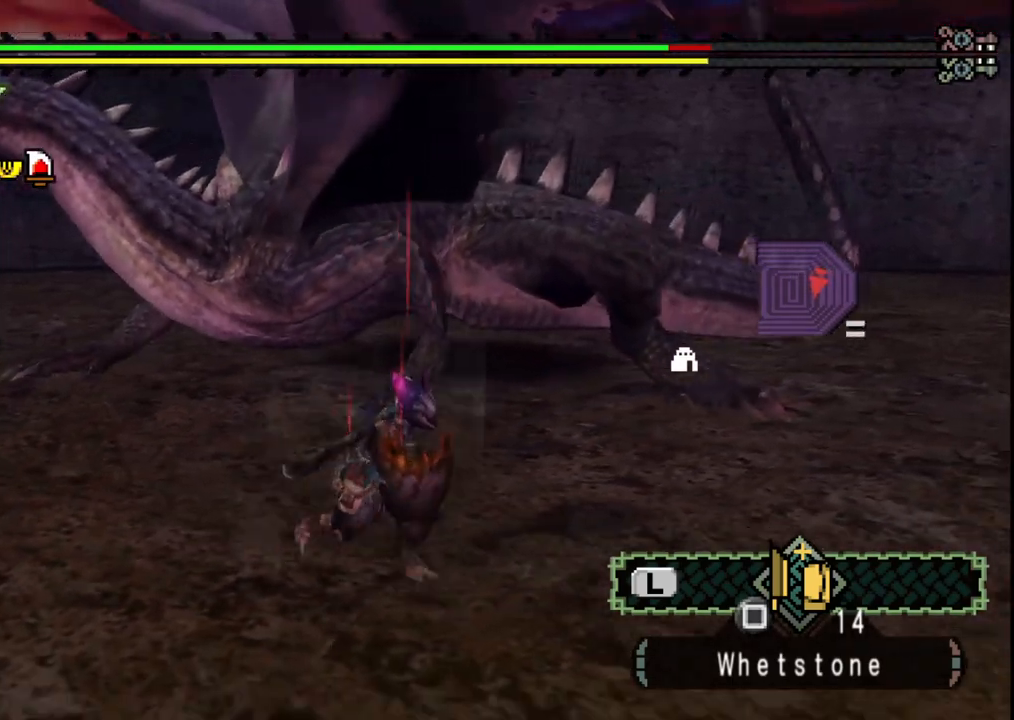
{"buttons": [], "left_stick": "down-right", "right_stick": "center", "events": [[217, "right_stick", "left"], [417, "right_stick", "center"]]}
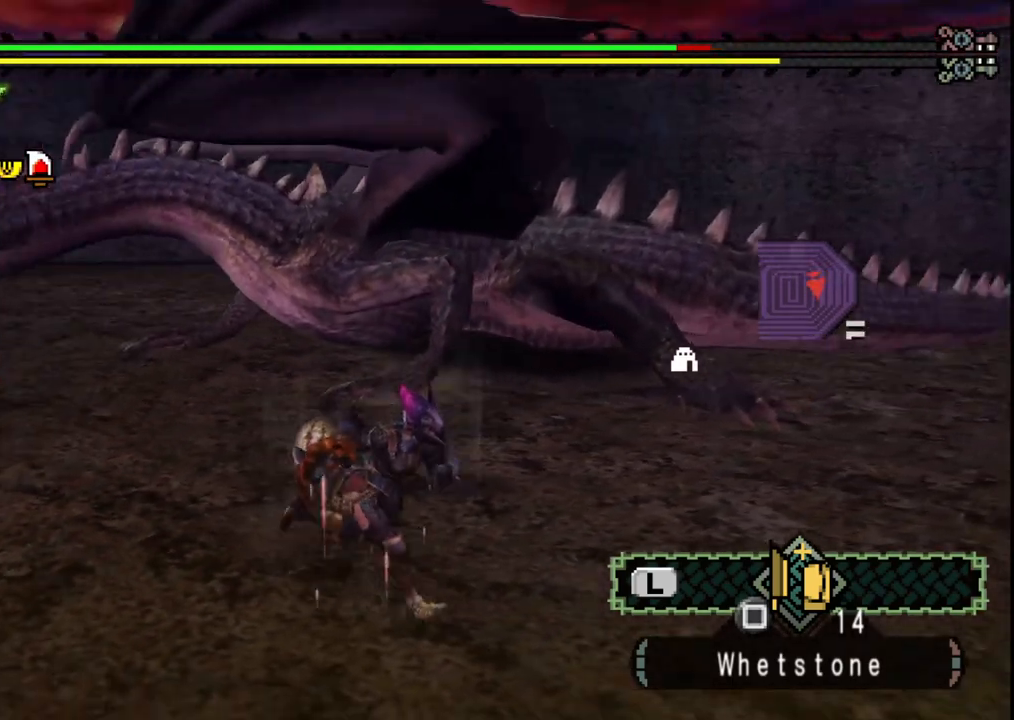
{"buttons": [], "left_stick": "down-right", "right_stick": "left", "events": [[383, "right_stick", "left"]]}
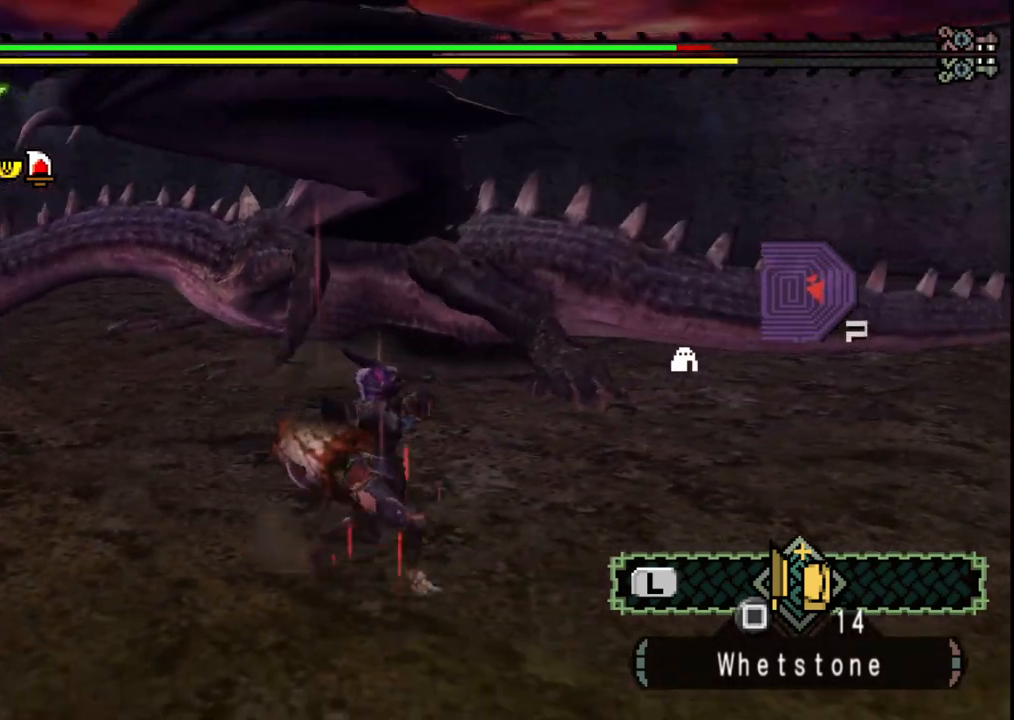
{"buttons": [], "left_stick": "down-right", "right_stick": "left", "events": [[33, "right_stick", "center"], [450, "right_stick", "left"]]}
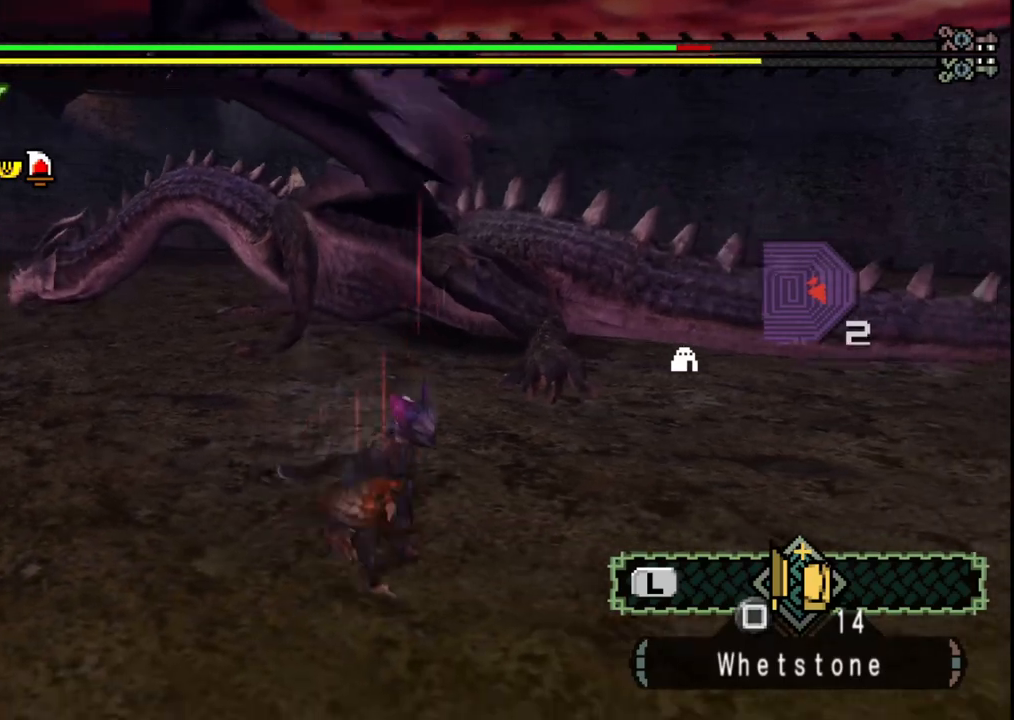
{"buttons": [], "left_stick": "down-right", "right_stick": "center", "events": [[167, "right_stick", "center"]]}
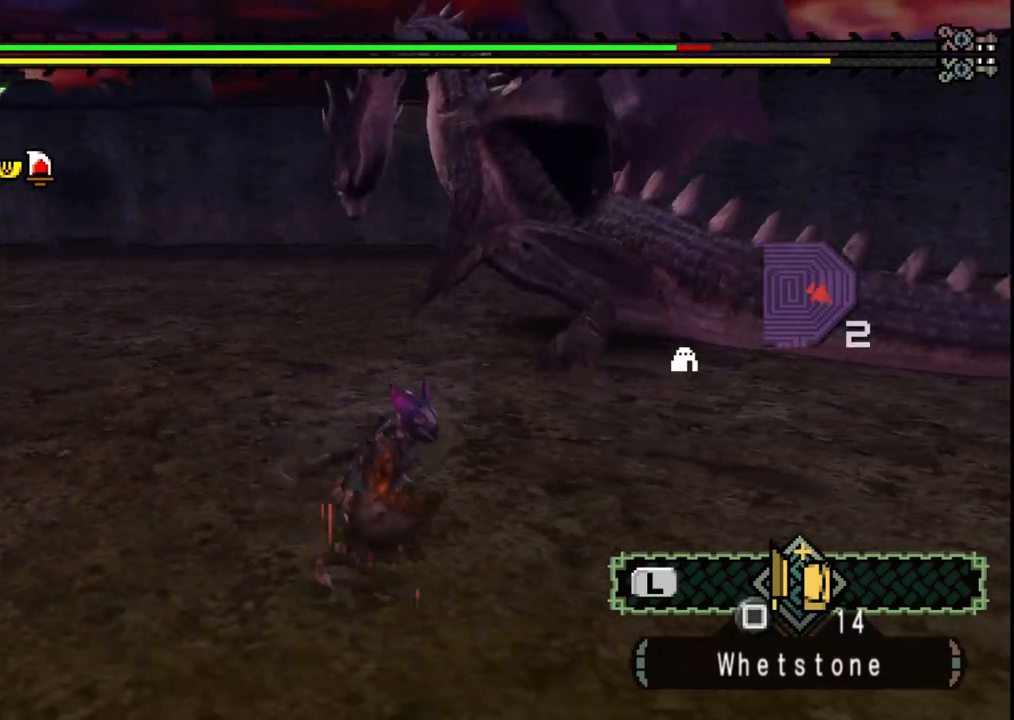
{"buttons": [], "left_stick": "up-right", "right_stick": "center", "events": [[100, "left_stick", "right"], [400, "left_stick", "up-right"]]}
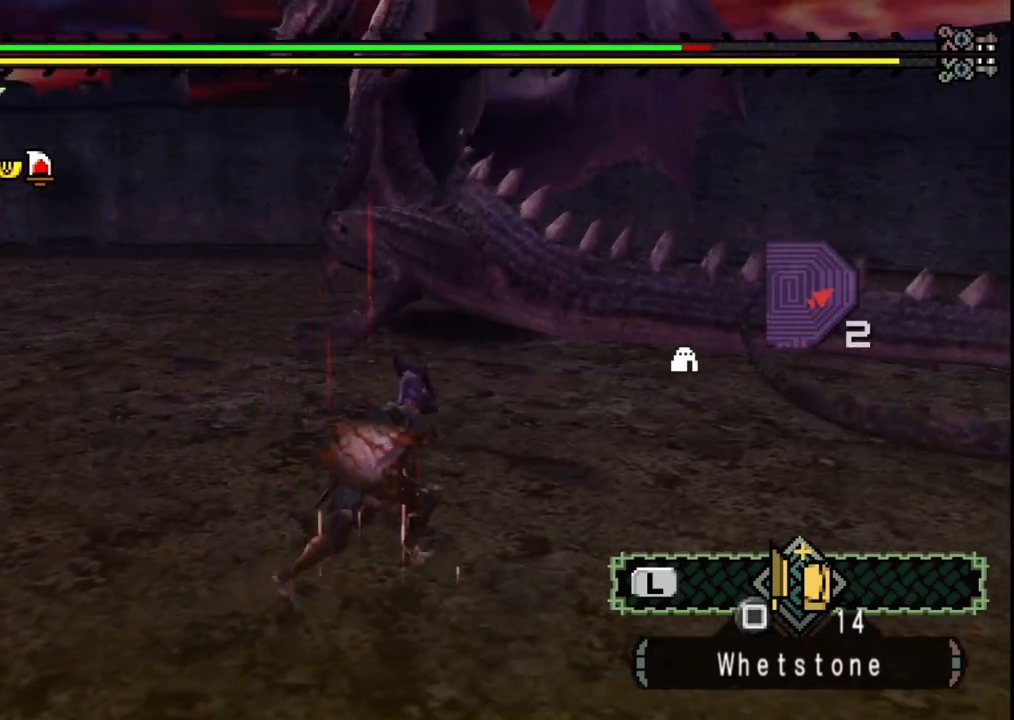
{"buttons": [], "left_stick": "right", "right_stick": "left", "events": [[50, "left_stick", "up"], [250, "left_stick", "right"], [500, "right_stick", "left"]]}
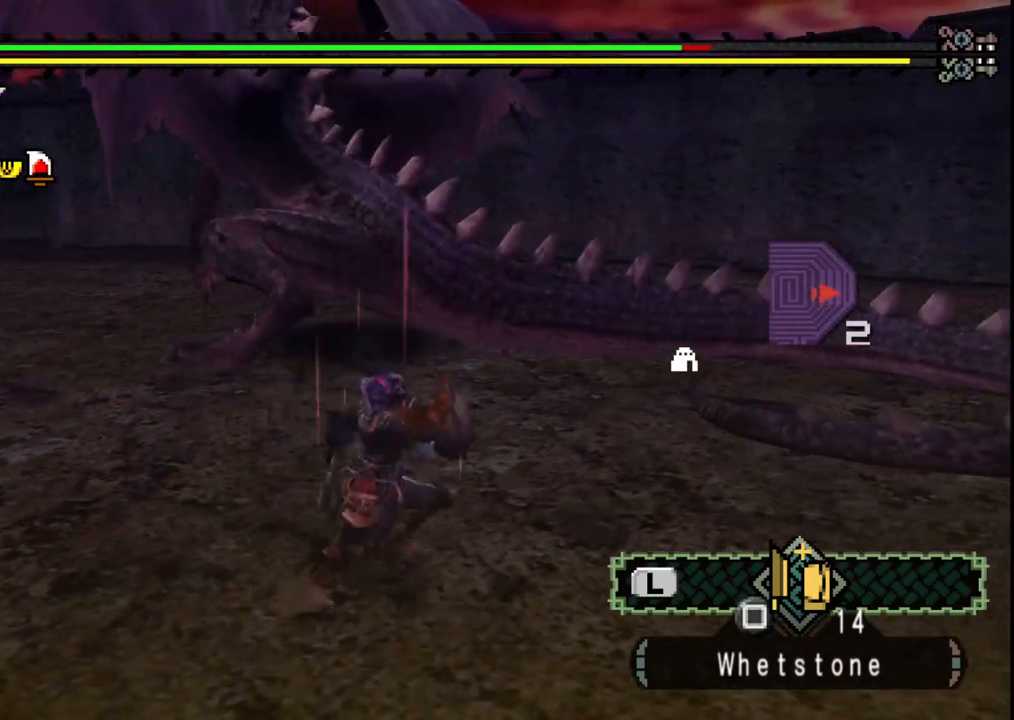
{"buttons": [], "left_stick": "up", "right_stick": "center", "events": [[250, "left_stick", "up"], [300, "right_stick", "center"]]}
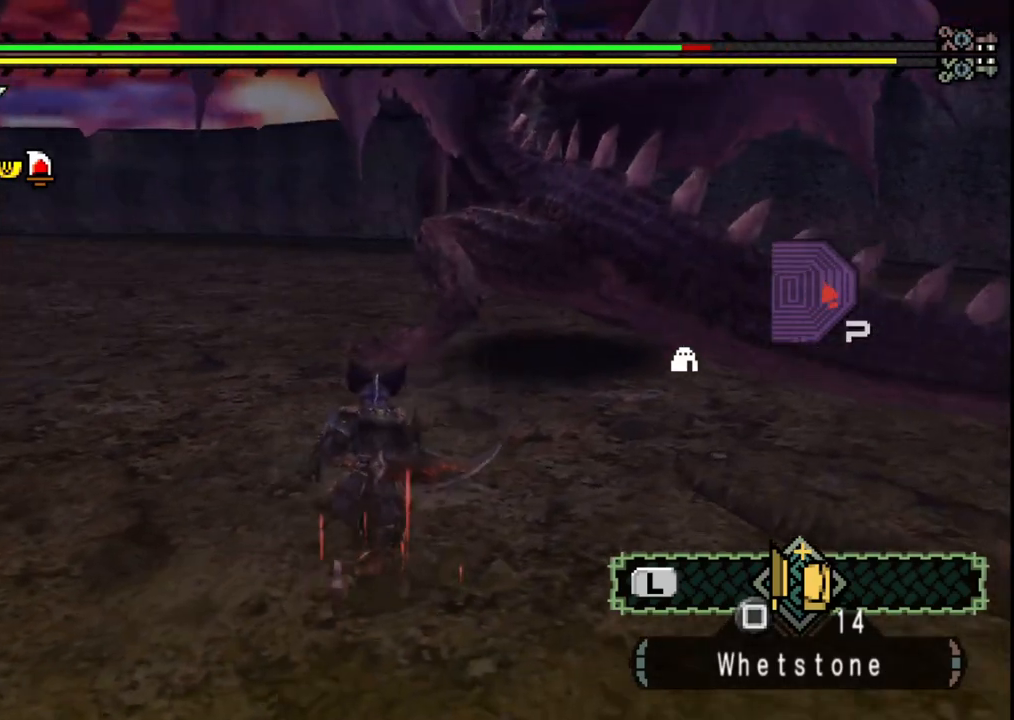
{"buttons": [], "left_stick": "down-right", "right_stick": "center", "events": [[417, "left_stick", "right"], [467, "left_stick", "down-right"]]}
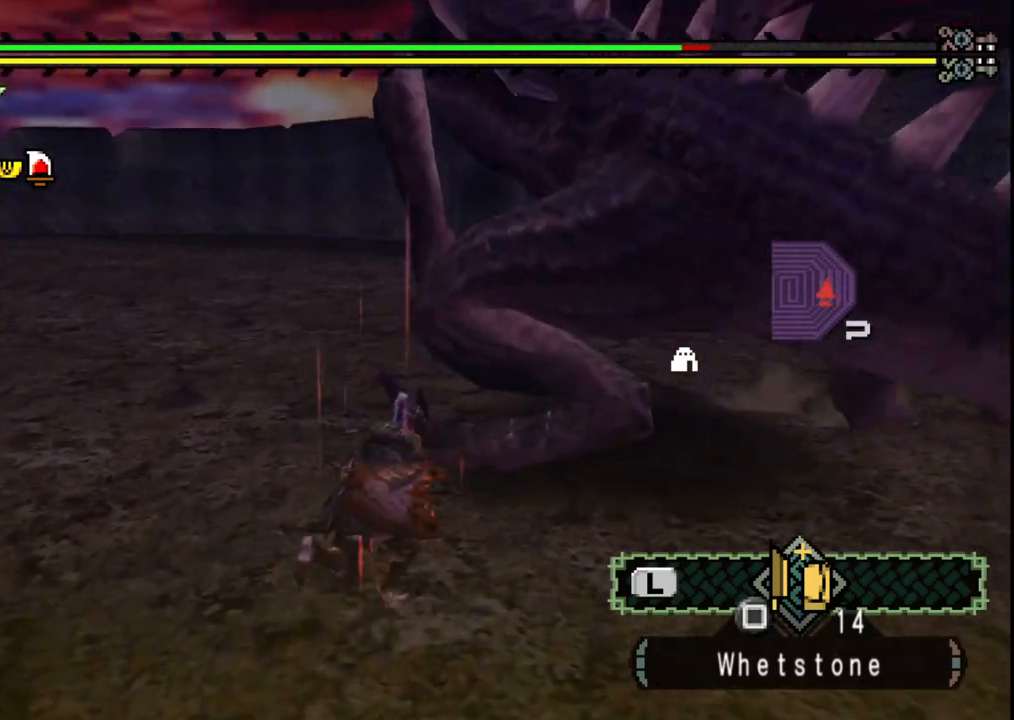
{"buttons": [], "left_stick": "down-right", "right_stick": "center", "events": [[67, "right_stick", "right"], [133, "left_stick", "down"], [250, "right_stick", "center"], [267, "left_stick", "down-right"]]}
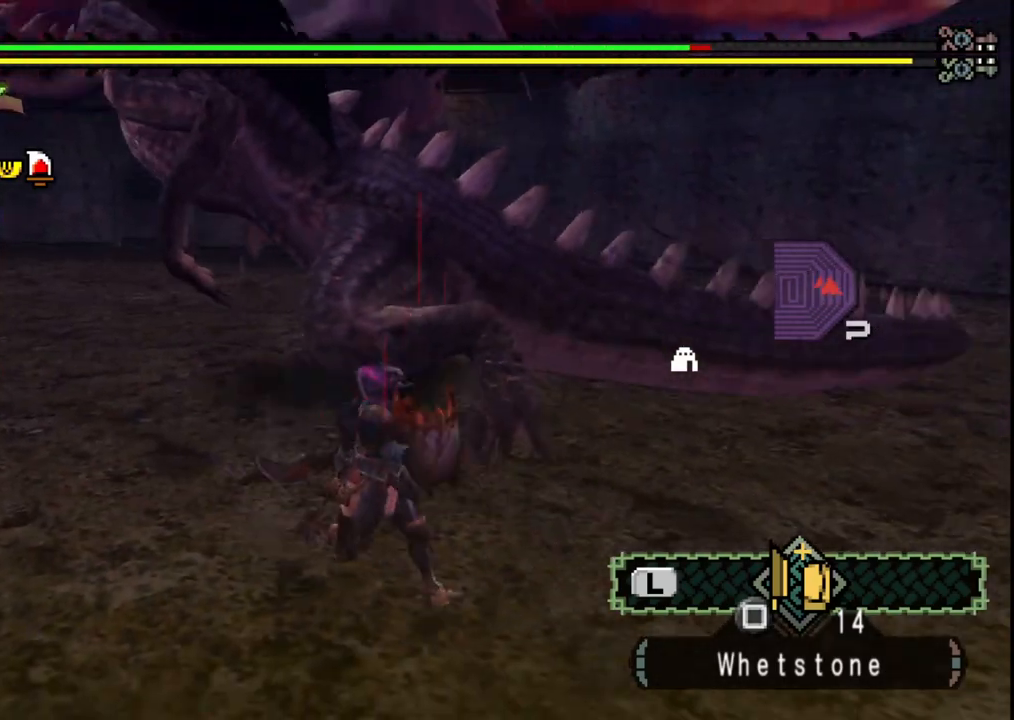
{"buttons": [], "left_stick": "left", "right_stick": "center"}
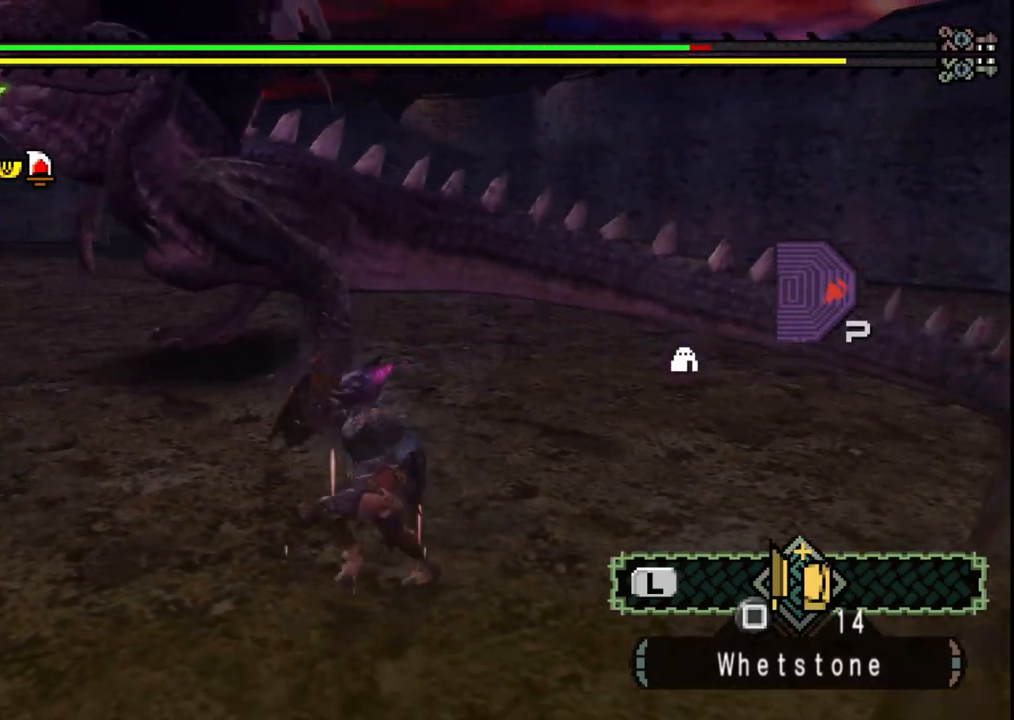
{"buttons": [], "left_stick": "up-left", "right_stick": "center", "events": [[217, "left_stick", "up-left"]]}
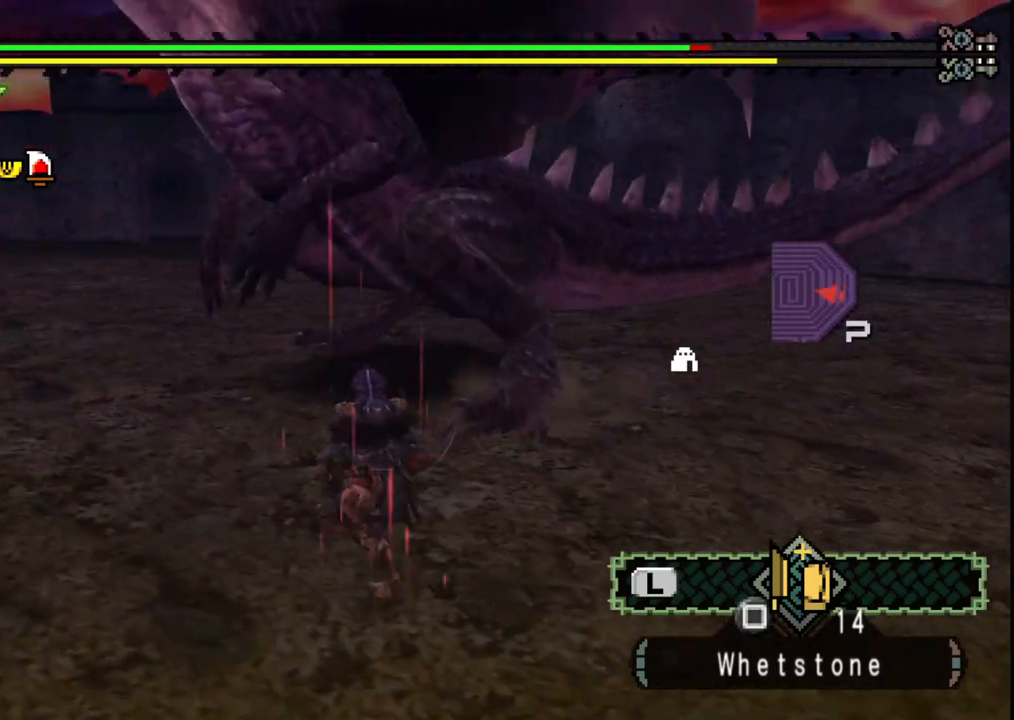
{"buttons": [], "left_stick": "up-left", "right_stick": "center", "events": []}
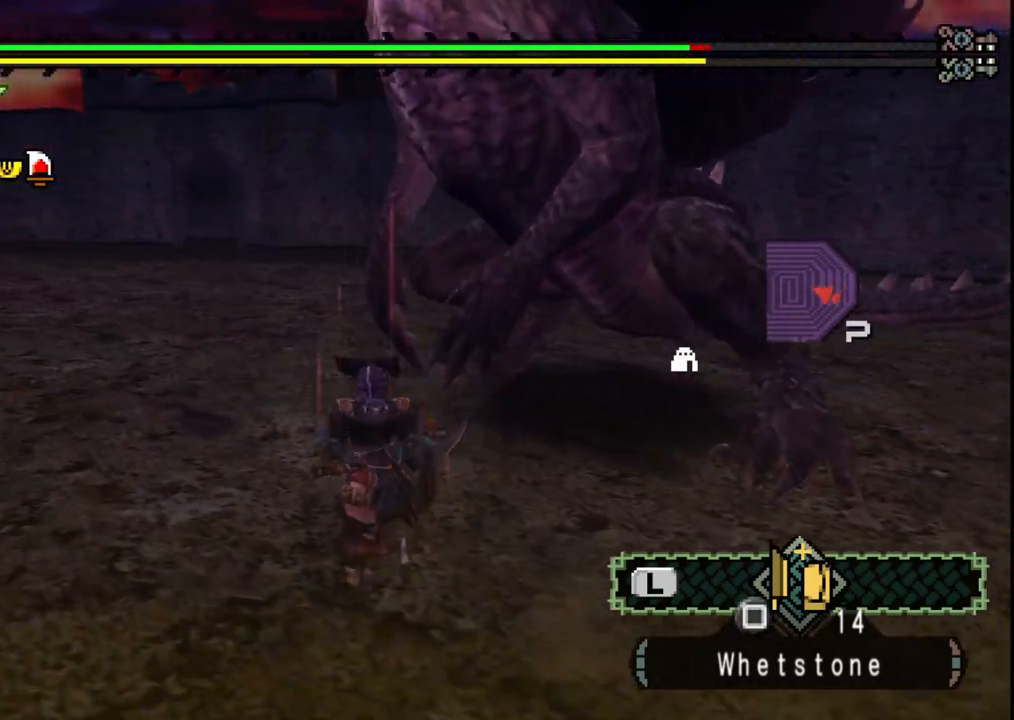
{"buttons": ["R1"], "left_stick": "down-left", "right_stick": "right", "events": [[150, "right_stick", "right"], [233, "R1", "down"], [283, "left_stick", "left"], [417, "left_stick", "down-left"]]}
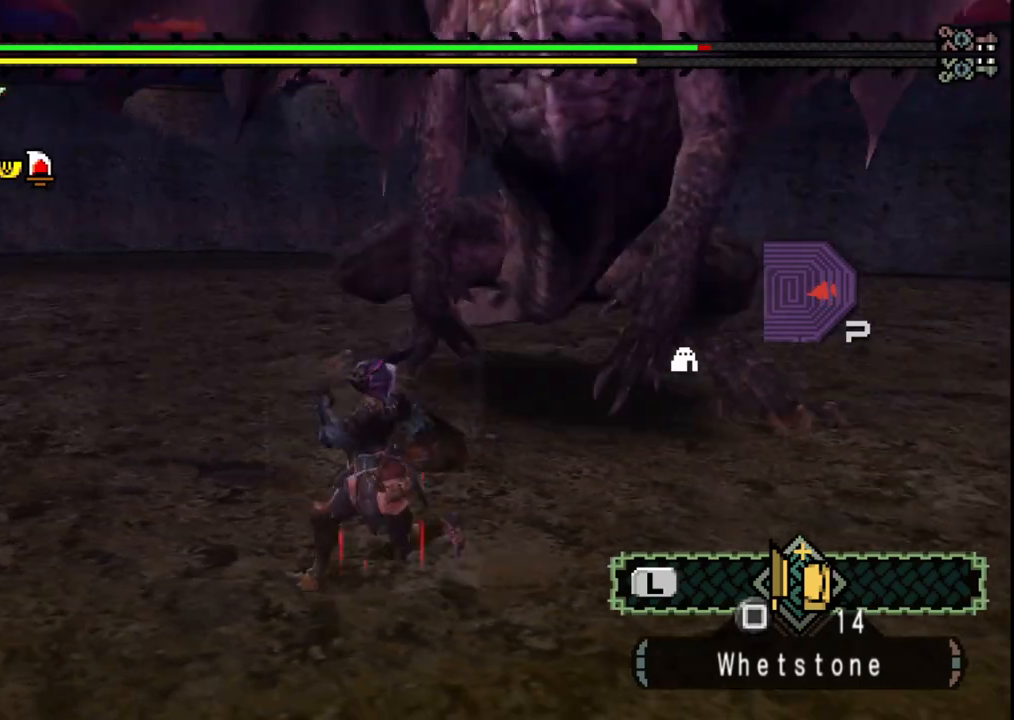
{"buttons": ["R1"], "left_stick": "down-left", "right_stick": "right", "events": [[250, "right_stick", "center"], [267, "R1", "up"], [483, "right_stick", "right"], [500, "R1", "down"]]}
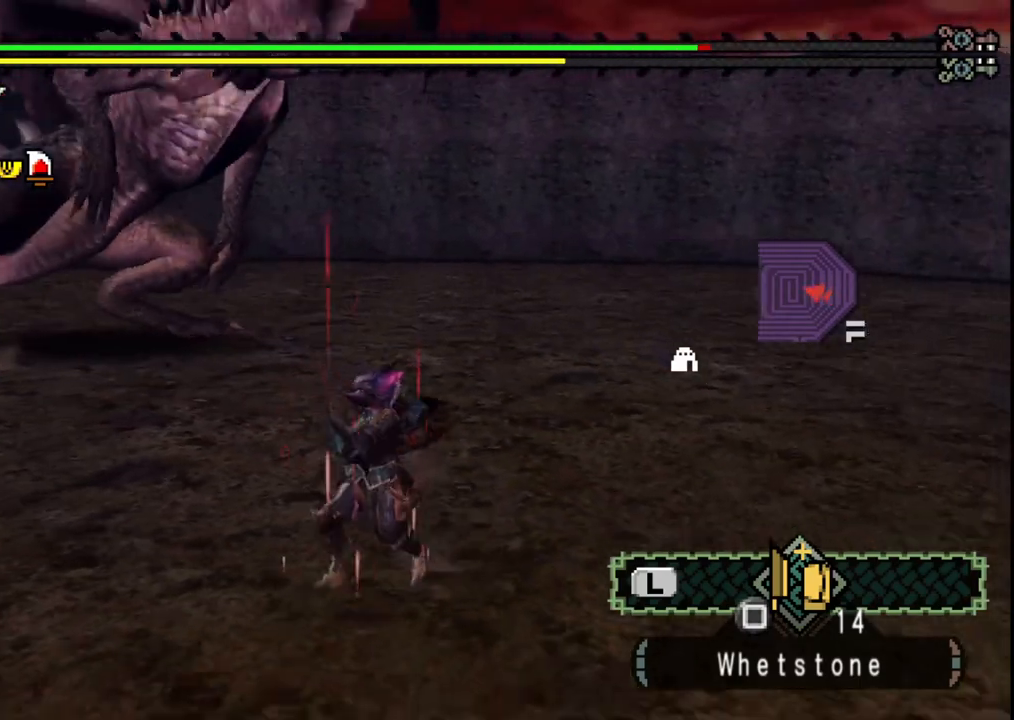
{"buttons": [], "left_stick": "down-left", "right_stick": "center"}
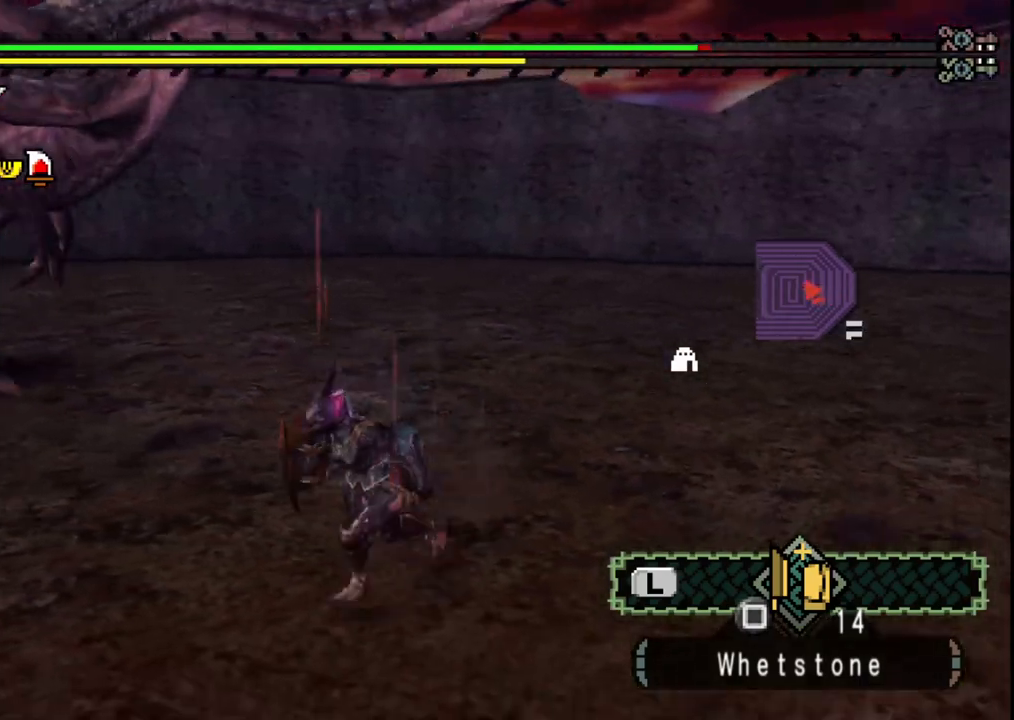
{"buttons": [], "left_stick": "down-left", "right_stick": "right", "events": [[367, "right_stick", "right"]]}
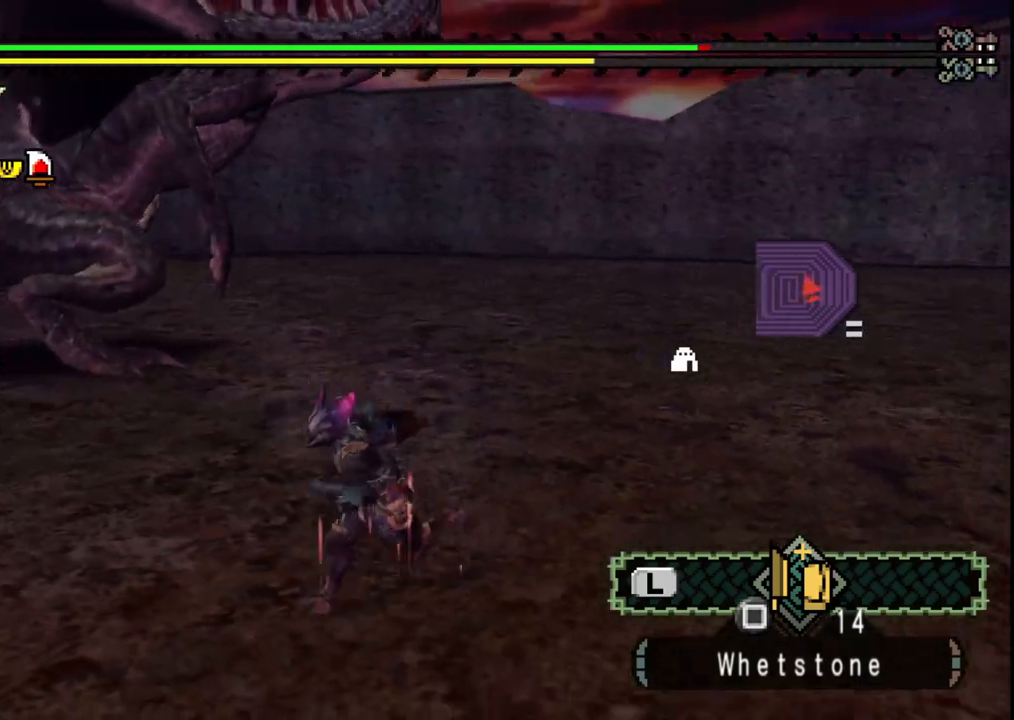
{"buttons": [], "left_stick": "left", "right_stick": "center", "events": [[17, "right_stick", "center"], [117, "left_stick", "left"]]}
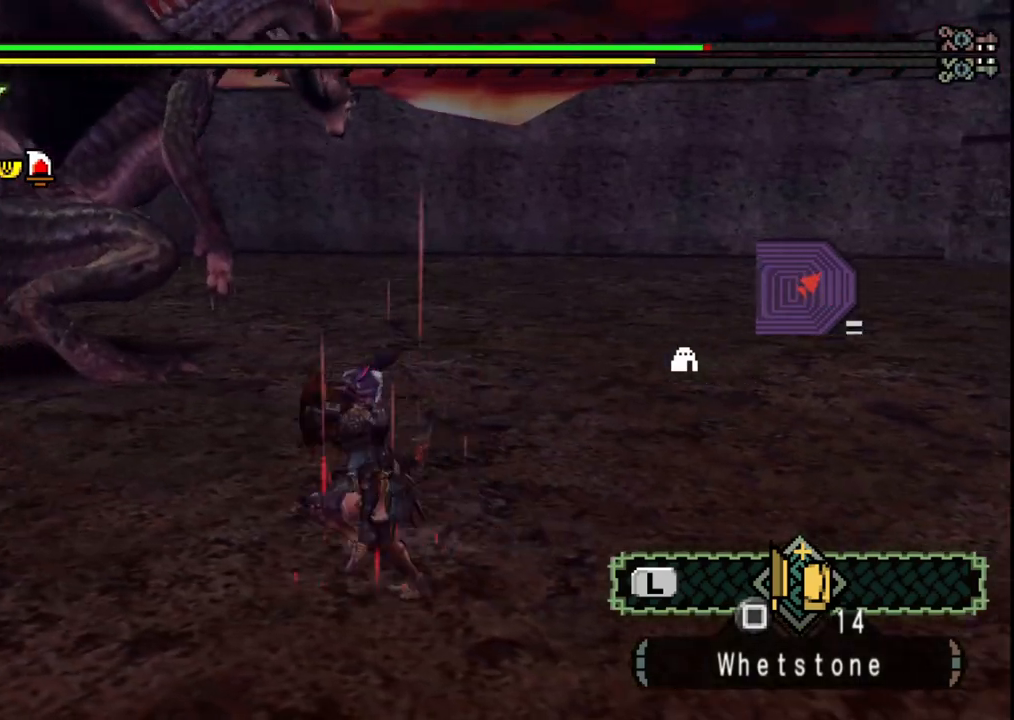
{"buttons": [], "left_stick": "up-left", "right_stick": "center", "events": [[417, "left_stick", "up-left"]]}
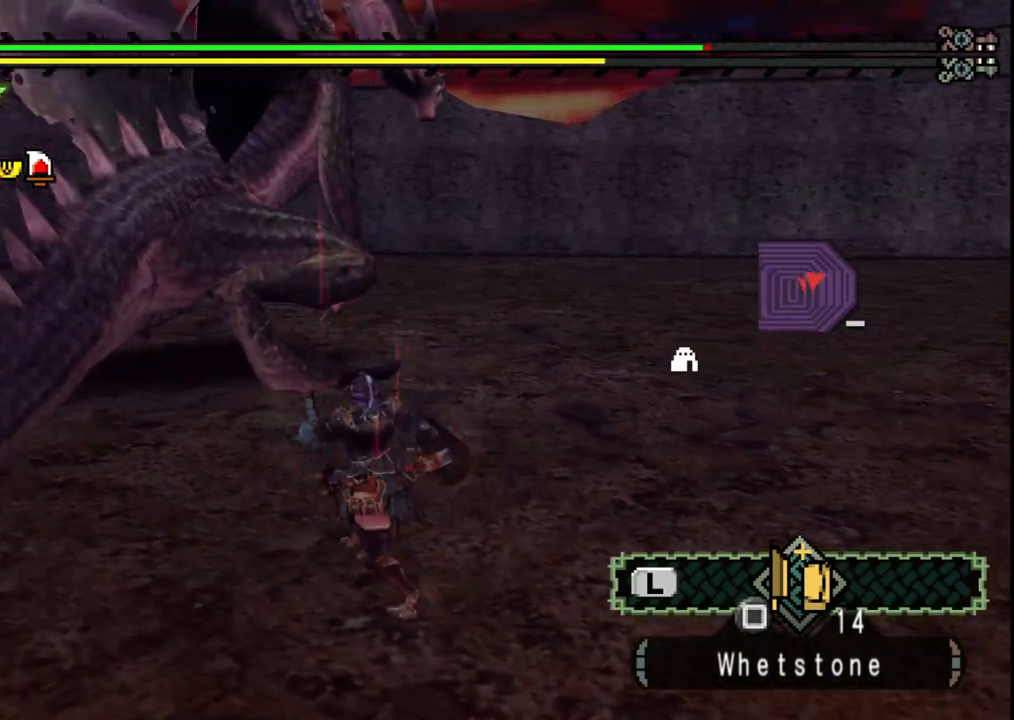
{"buttons": [], "left_stick": "up", "right_stick": "center", "events": [[283, "left_stick", "up"]]}
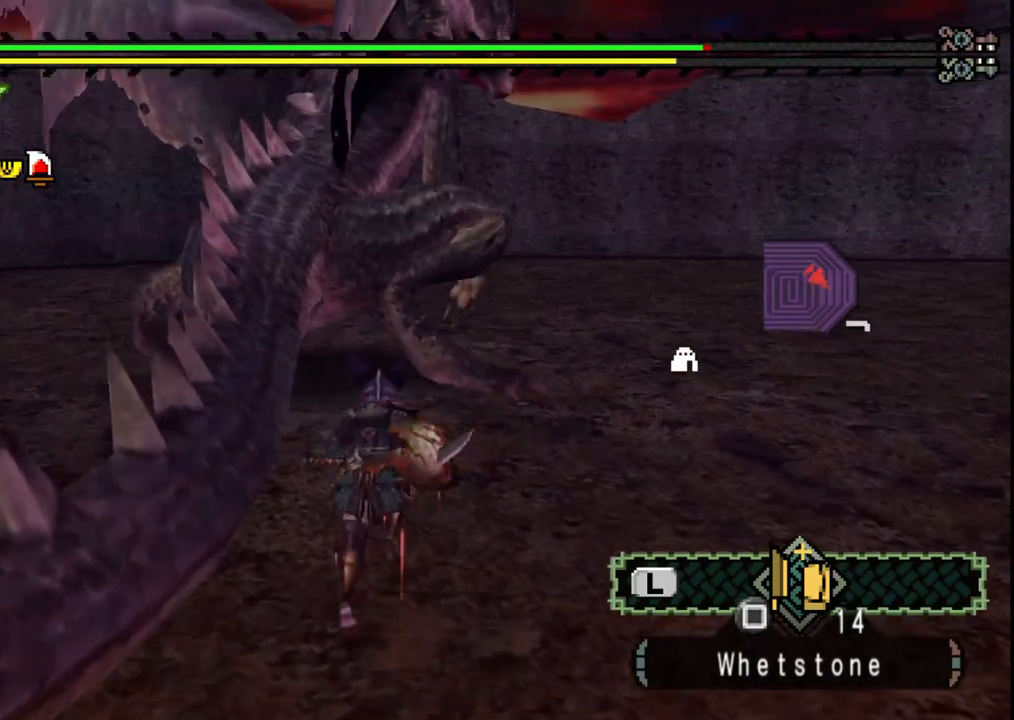
{"buttons": [], "left_stick": "up-right", "right_stick": "center", "events": [[83, "Y", "down"], [217, "Y", "up"], [250, "left_stick", "up-right"], [333, "Y", "down"], [450, "Y", "up"]]}
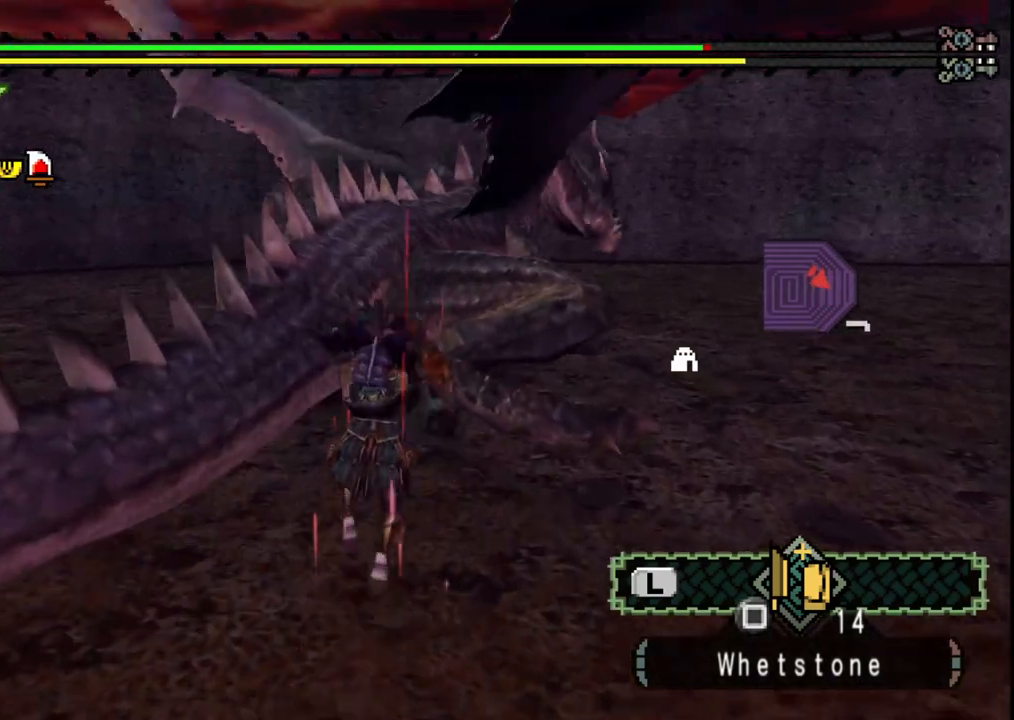
{"buttons": [], "left_stick": "up-right", "right_stick": "right", "events": [[17, "Y", "down"], [183, "Y", "up"], [450, "right_stick", "right"]]}
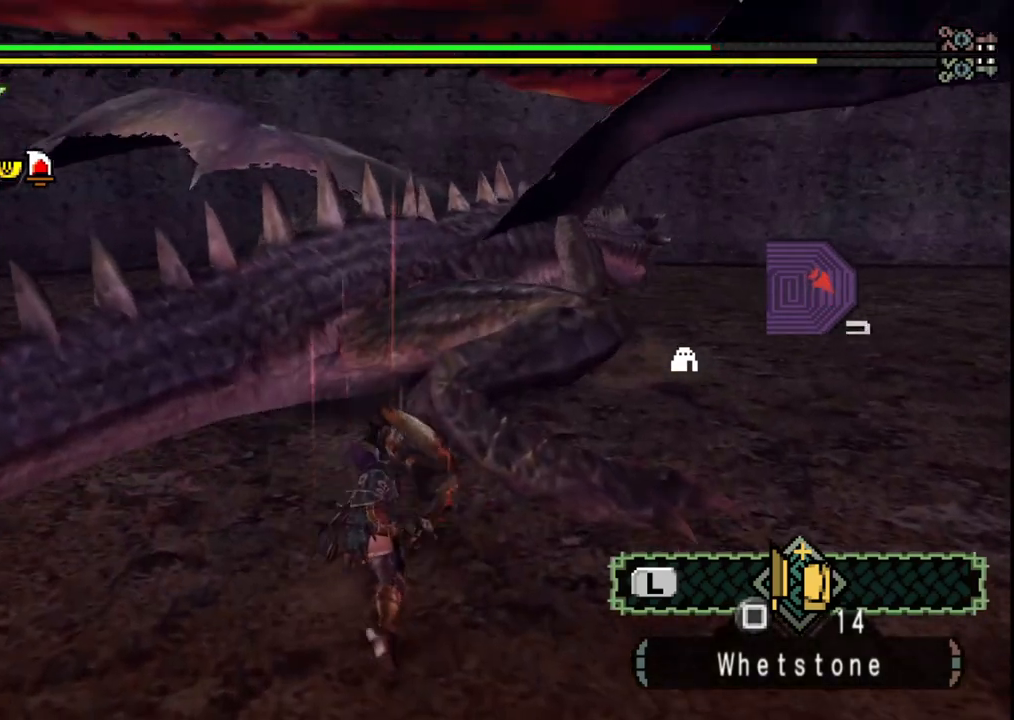
{"buttons": [], "left_stick": "up-right", "right_stick": "center", "events": [[133, "right_stick", "center"]]}
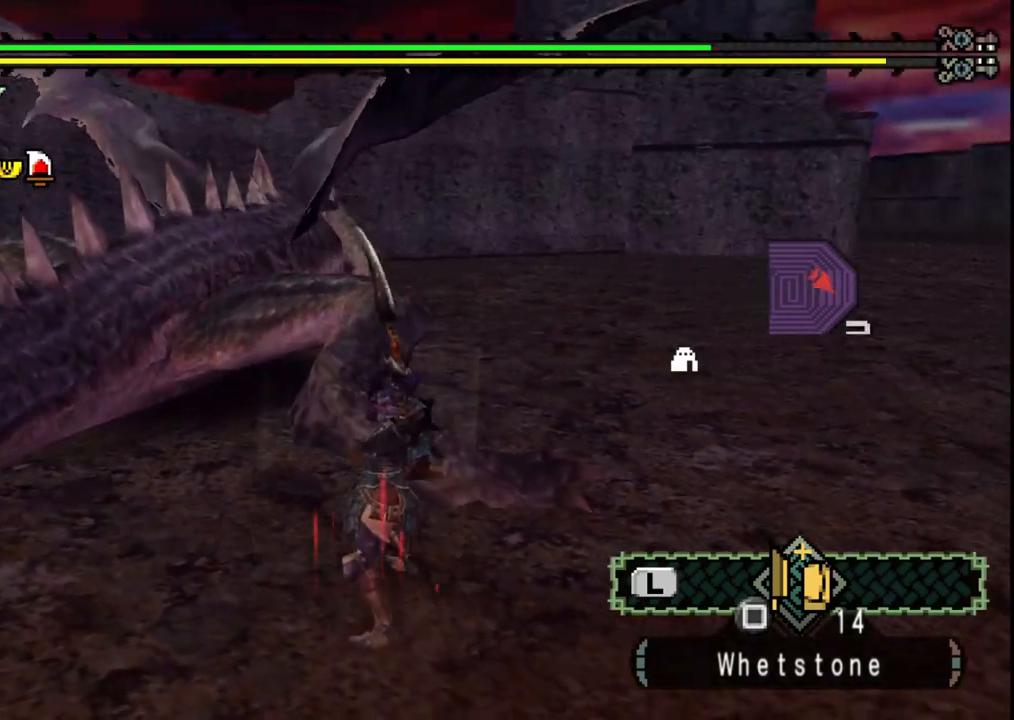
{"buttons": [], "left_stick": "up-right", "right_stick": "center", "events": [[133, "right_stick", "left"], [250, "right_stick", "center"]]}
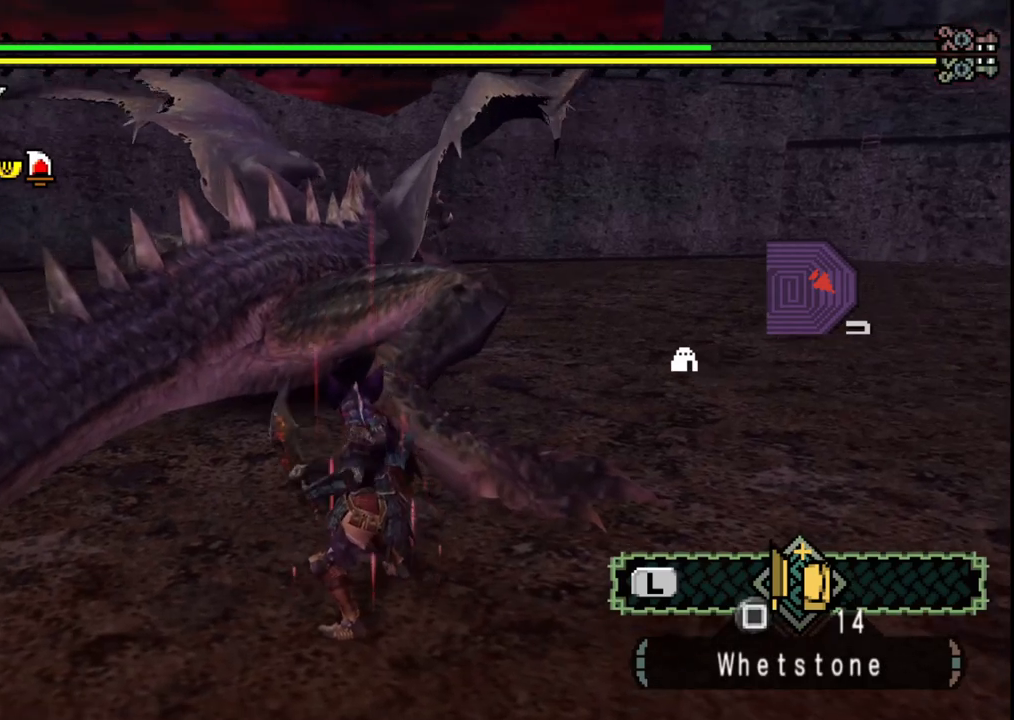
{"buttons": ["Y"], "left_stick": "center", "right_stick": "center", "events": [[200, "B", "down"], [283, "left_stick", "up"], [350, "B", "up"], [383, "left_stick", "center"], [467, "Y", "down"]]}